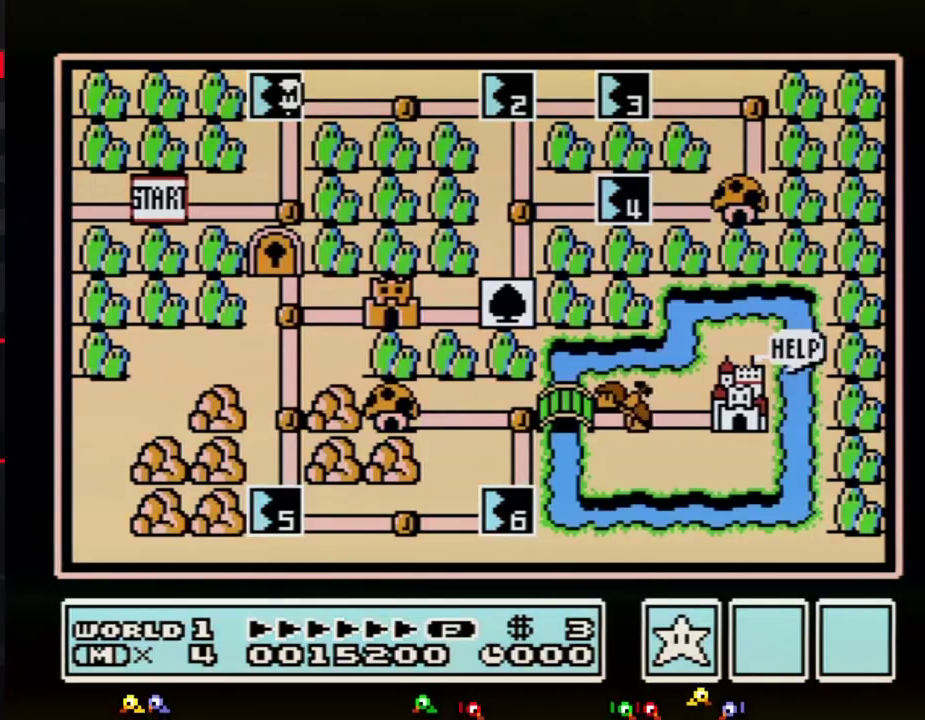
Gameplay with a controller (Nintendo layout); each line is a JSON object with the inputs held at the frame after it. "events" lists button and stick changes between this image and that frame as [ms after this image, input, new state], when the widget could be followed in between. Not read: L3 R3.
{"buttons": ["DPAD_RIGHT"], "events": [[300, "DPAD_RIGHT", "down"]]}
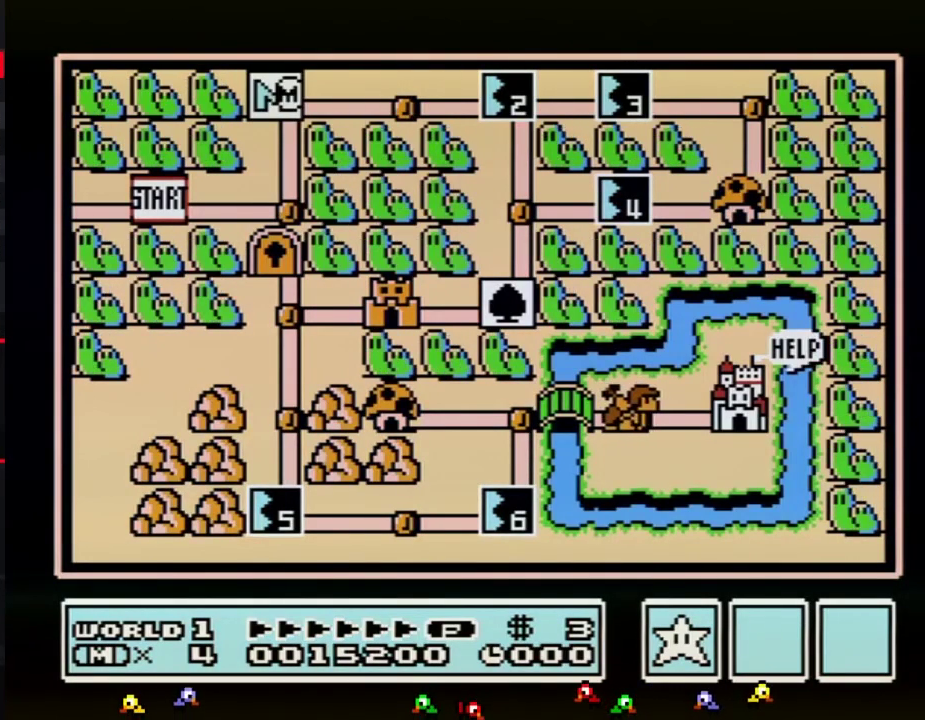
{"buttons": ["DPAD_RIGHT"], "events": []}
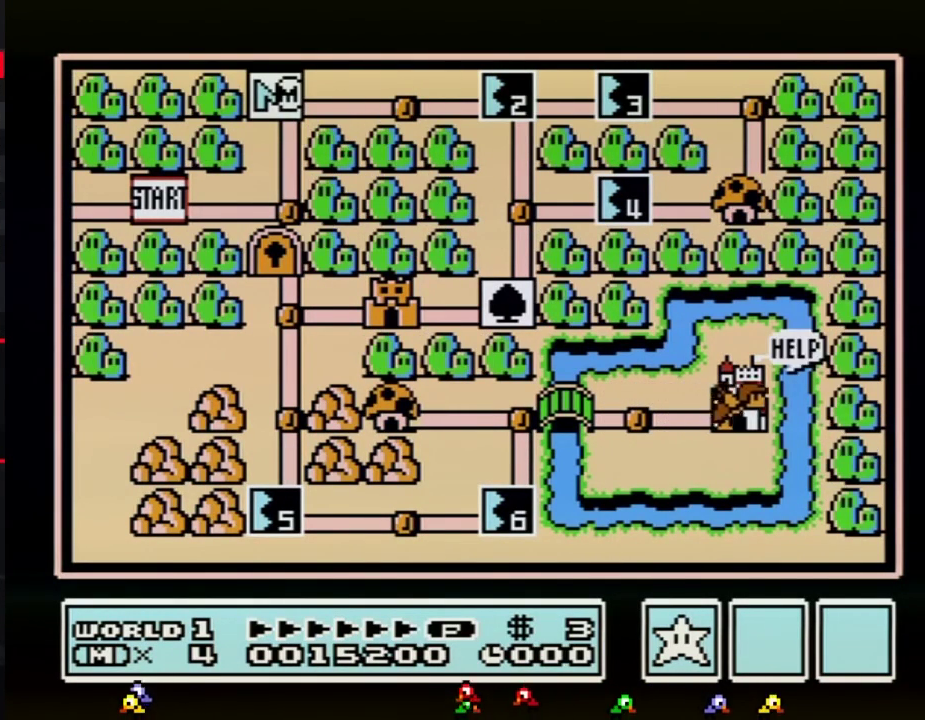
{"buttons": ["DPAD_RIGHT"], "events": []}
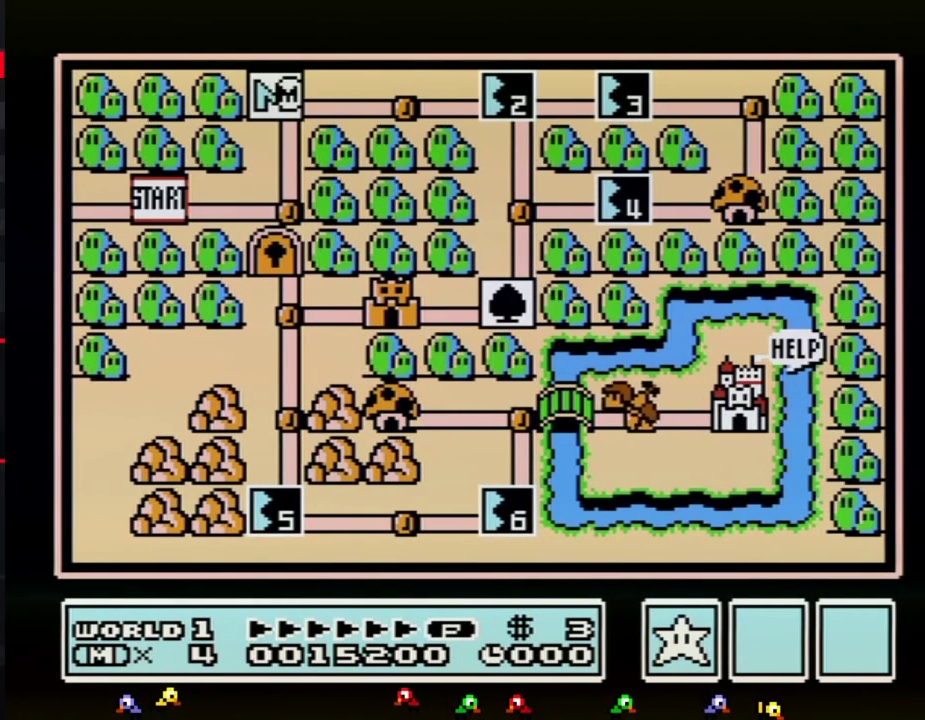
{"buttons": [], "events": [[483, "DPAD_RIGHT", "up"]]}
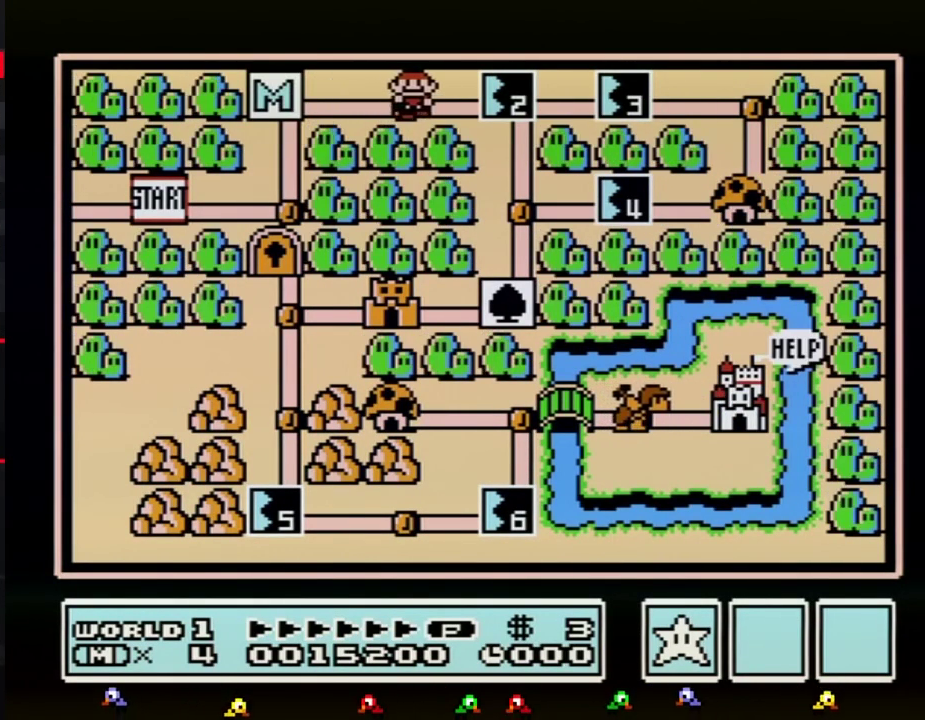
{"buttons": ["DPAD_RIGHT"], "events": [[50, "DPAD_RIGHT", "down"]]}
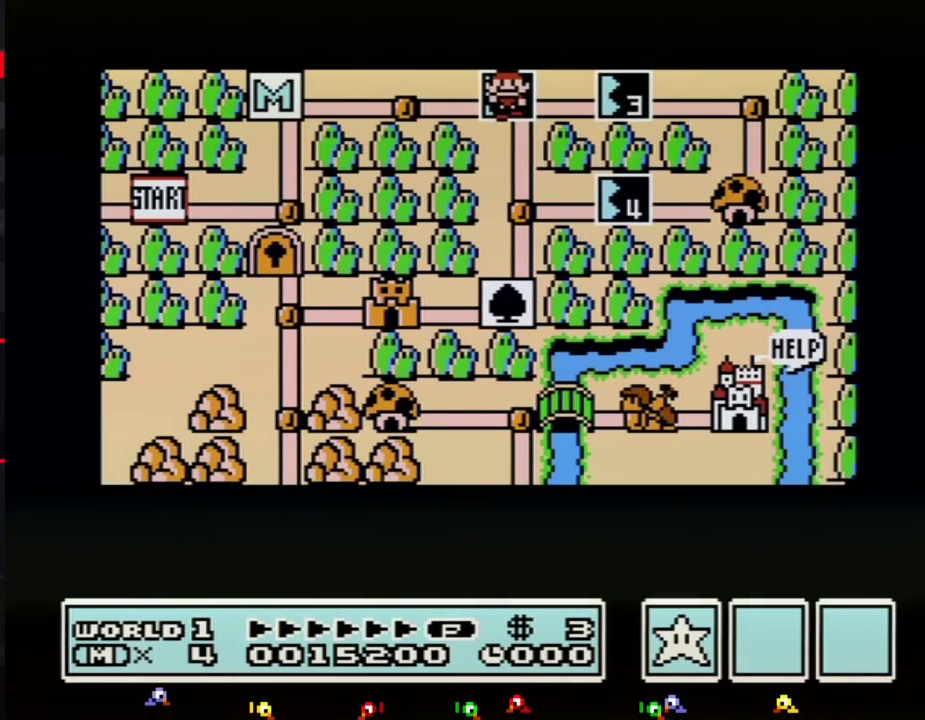
{"buttons": ["DPAD_RIGHT"], "events": []}
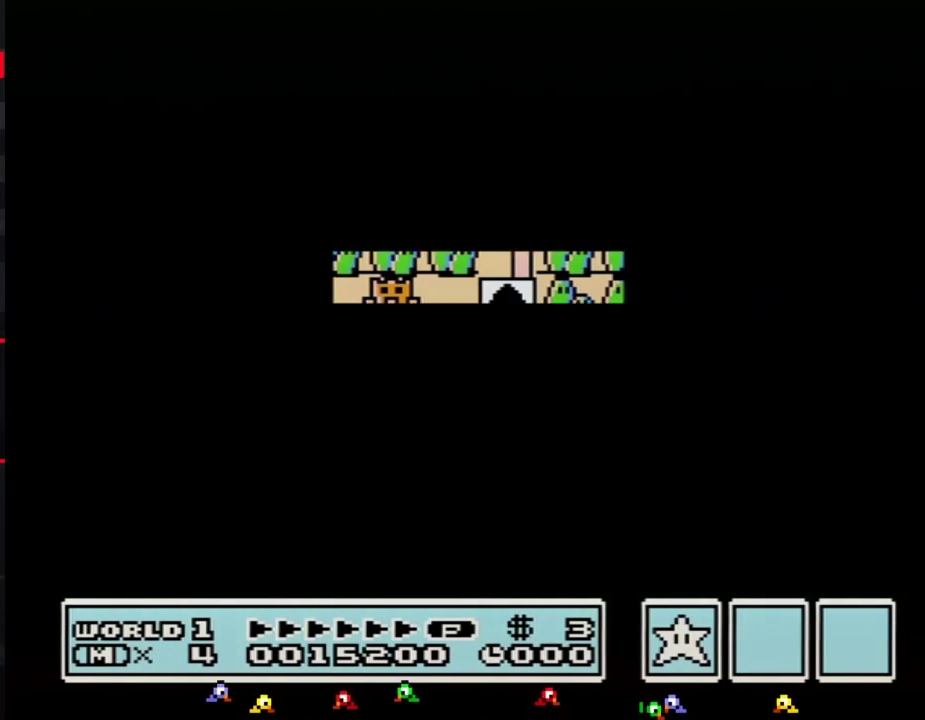
{"buttons": ["B", "DPAD_RIGHT"], "events": [[450, "B", "down"]]}
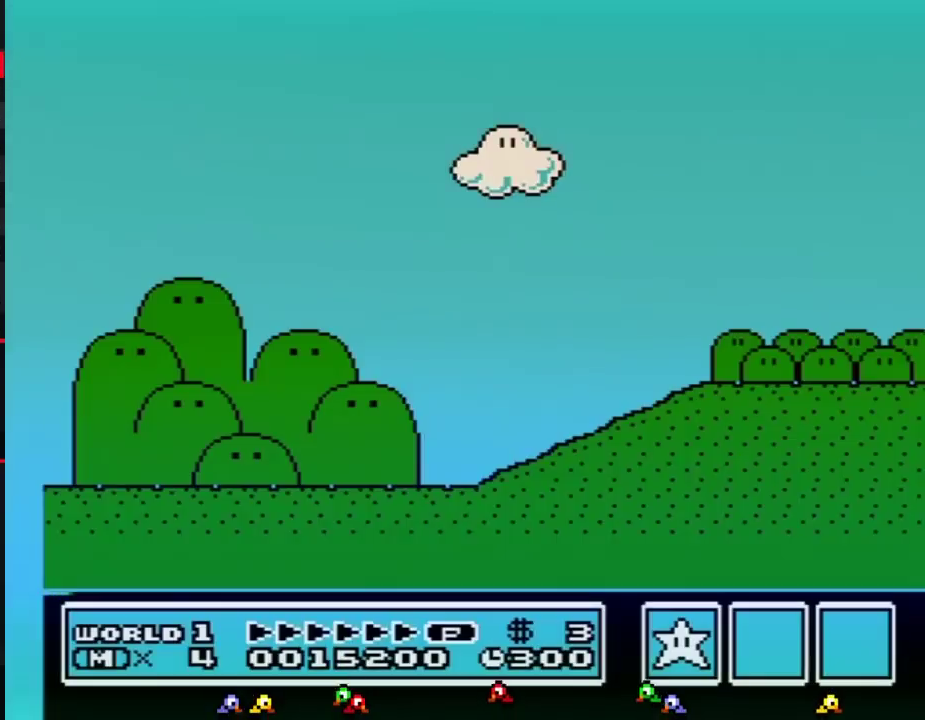
{"buttons": ["B", "DPAD_RIGHT"], "events": []}
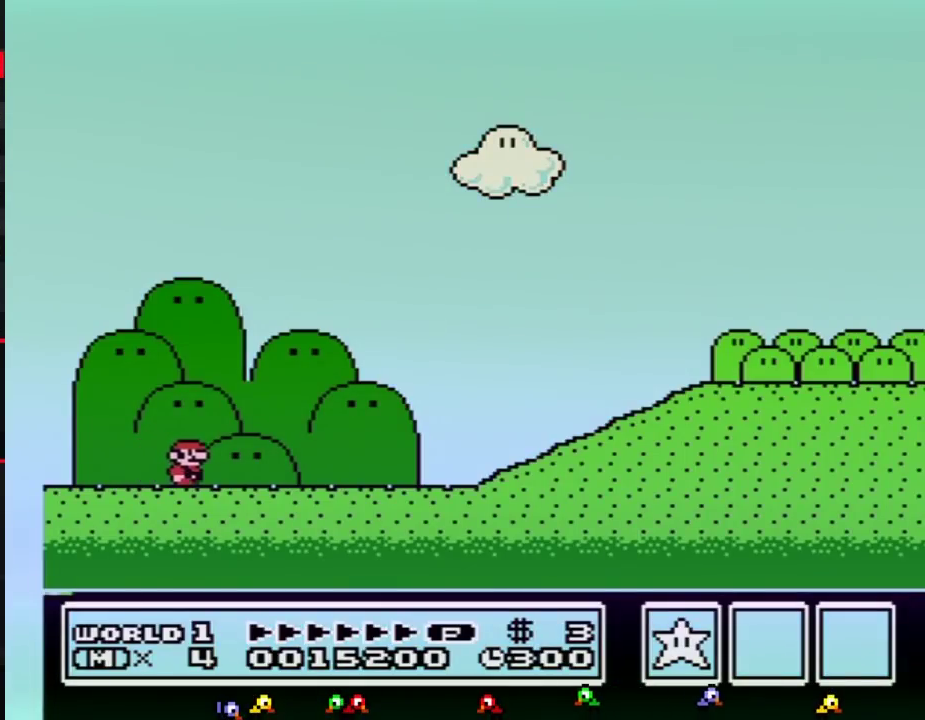
{"buttons": ["B", "DPAD_RIGHT"], "events": []}
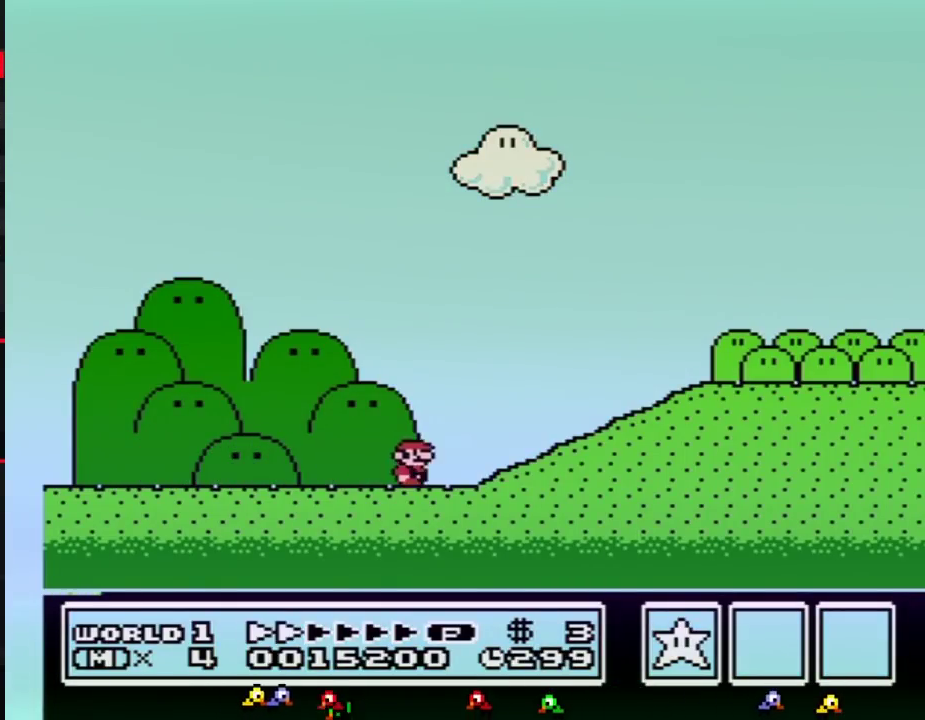
{"buttons": ["B", "DPAD_RIGHT"], "events": [[267, "A", "down"], [367, "A", "up"]]}
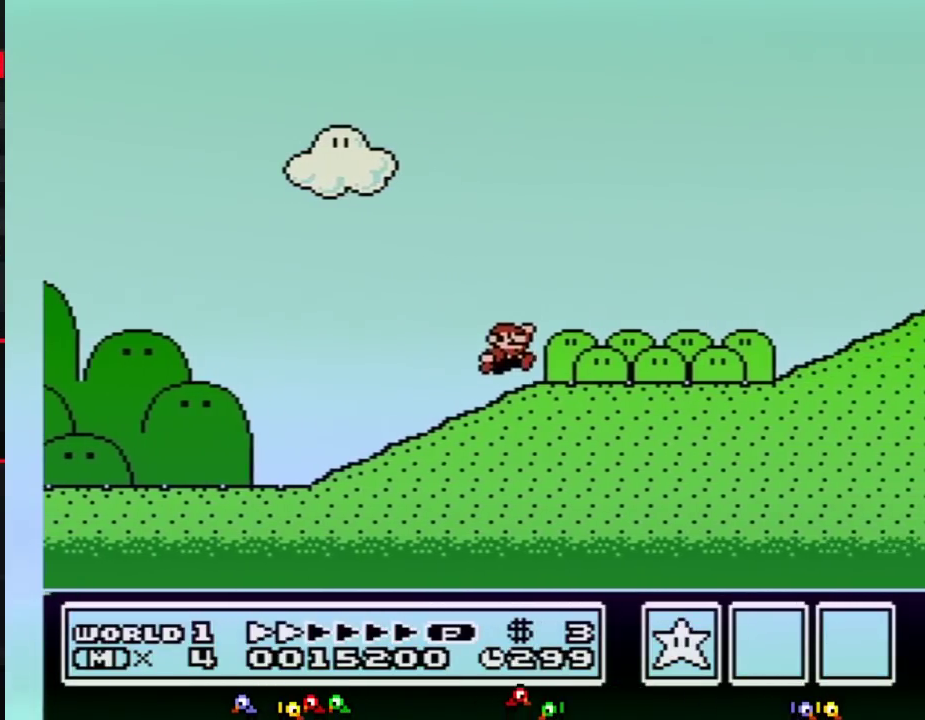
{"buttons": ["B", "DPAD_RIGHT"], "events": []}
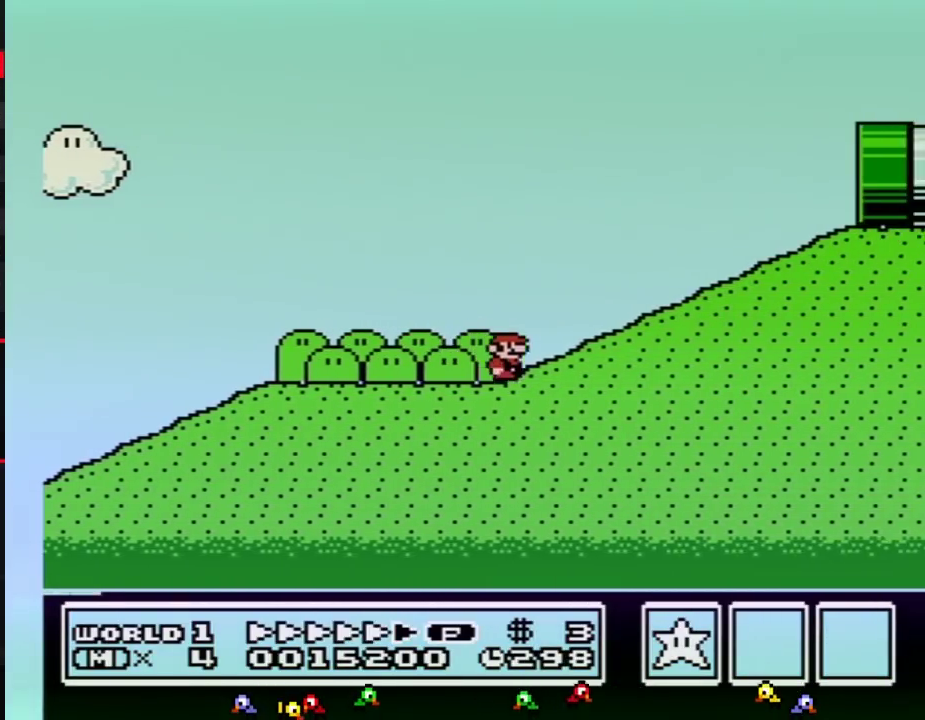
{"buttons": ["A", "B", "DPAD_RIGHT"], "events": [[200, "A", "down"]]}
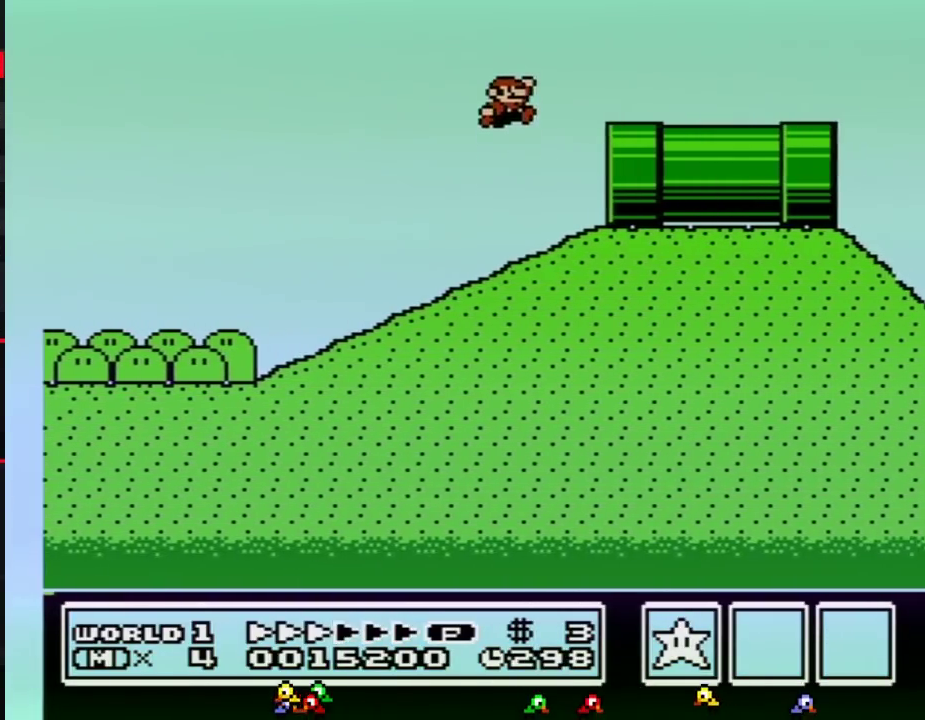
{"buttons": ["B", "DPAD_RIGHT"], "events": [[100, "A", "up"]]}
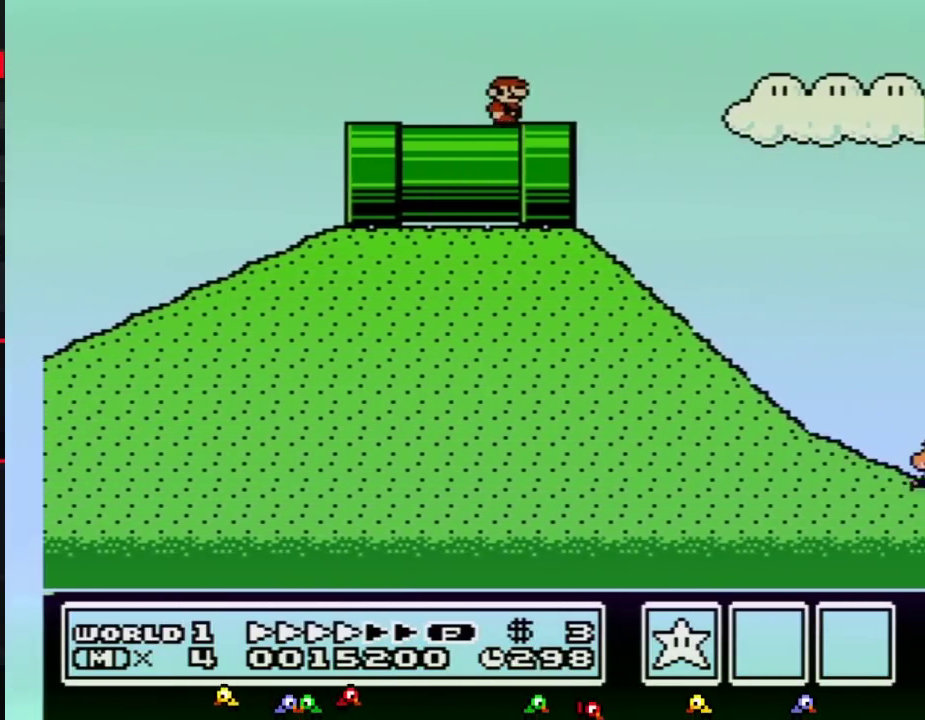
{"buttons": ["A", "B", "DPAD_RIGHT"], "events": [[417, "A", "down"]]}
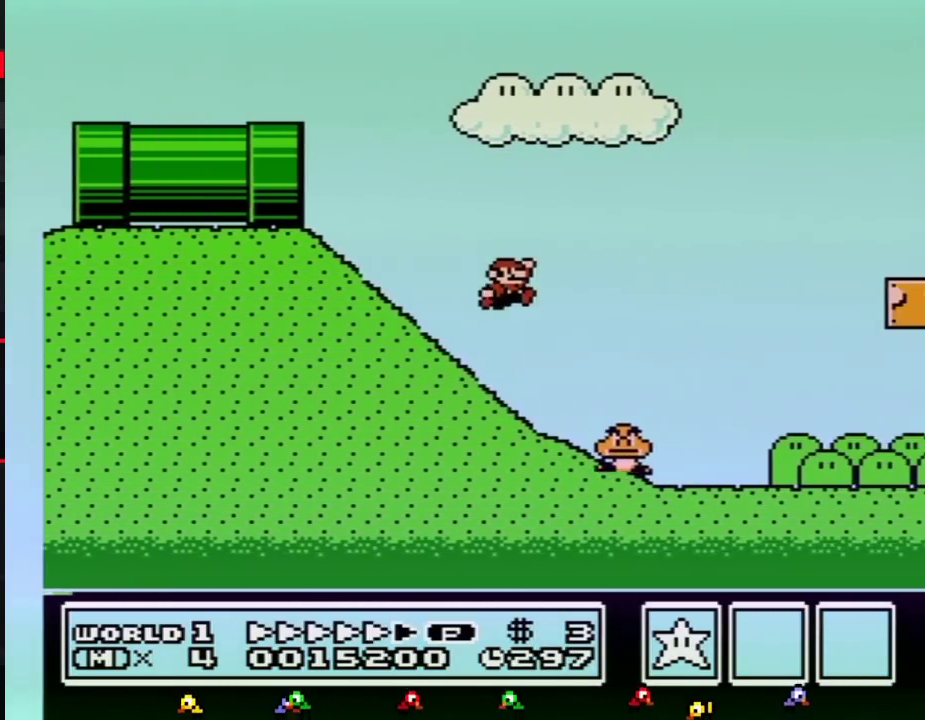
{"buttons": ["A", "B", "DPAD_RIGHT"], "events": []}
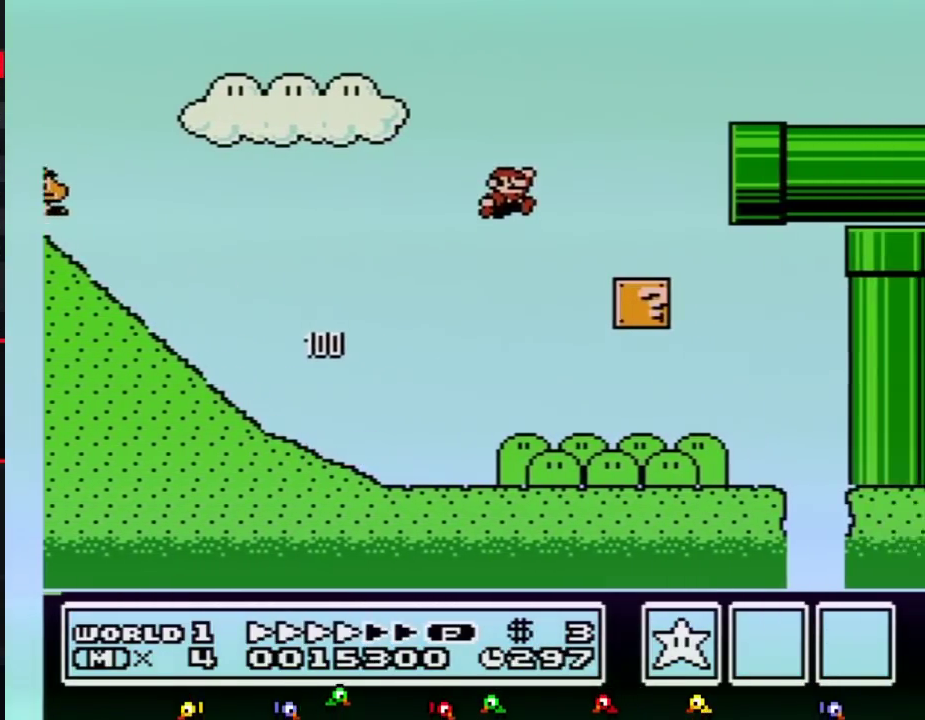
{"buttons": ["B", "DPAD_RIGHT"], "events": [[300, "A", "up"]]}
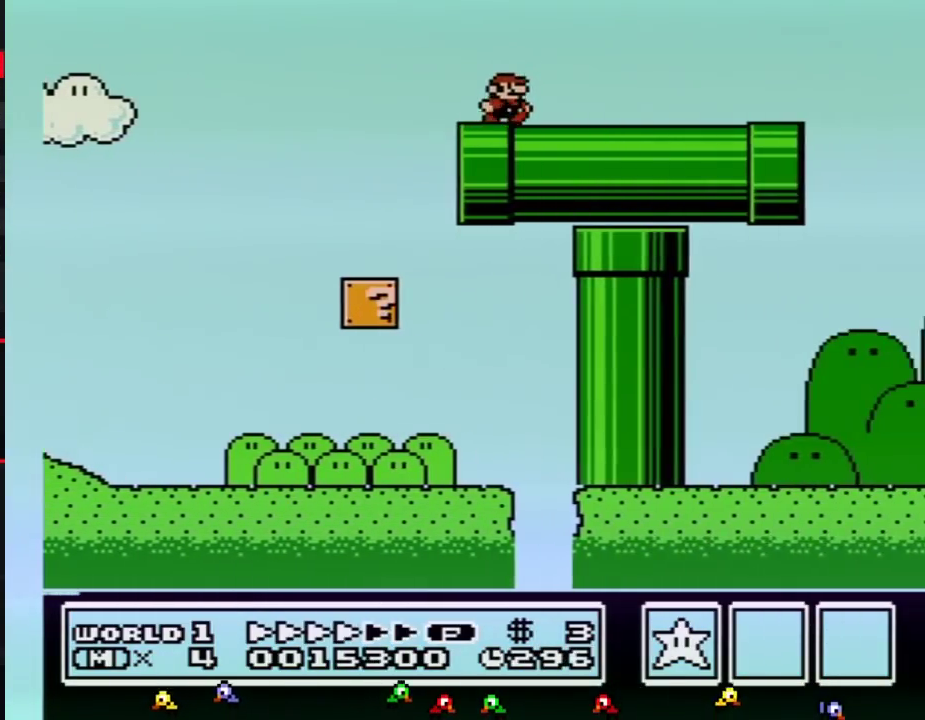
{"buttons": ["B", "DPAD_RIGHT"], "events": []}
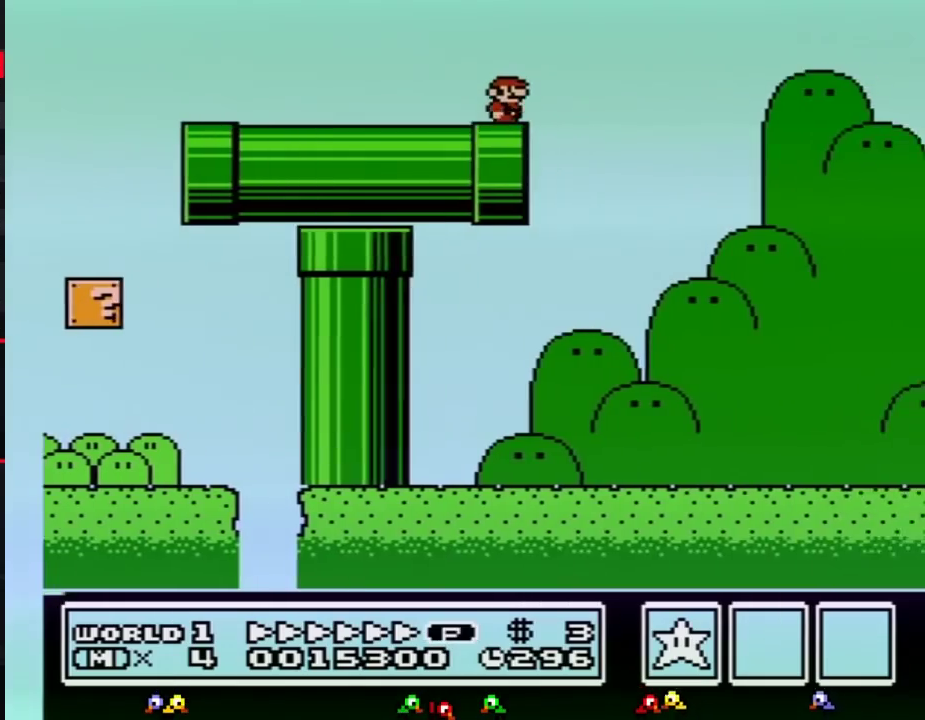
{"buttons": ["B", "DPAD_RIGHT"], "events": [[133, "A", "down"], [333, "A", "up"]]}